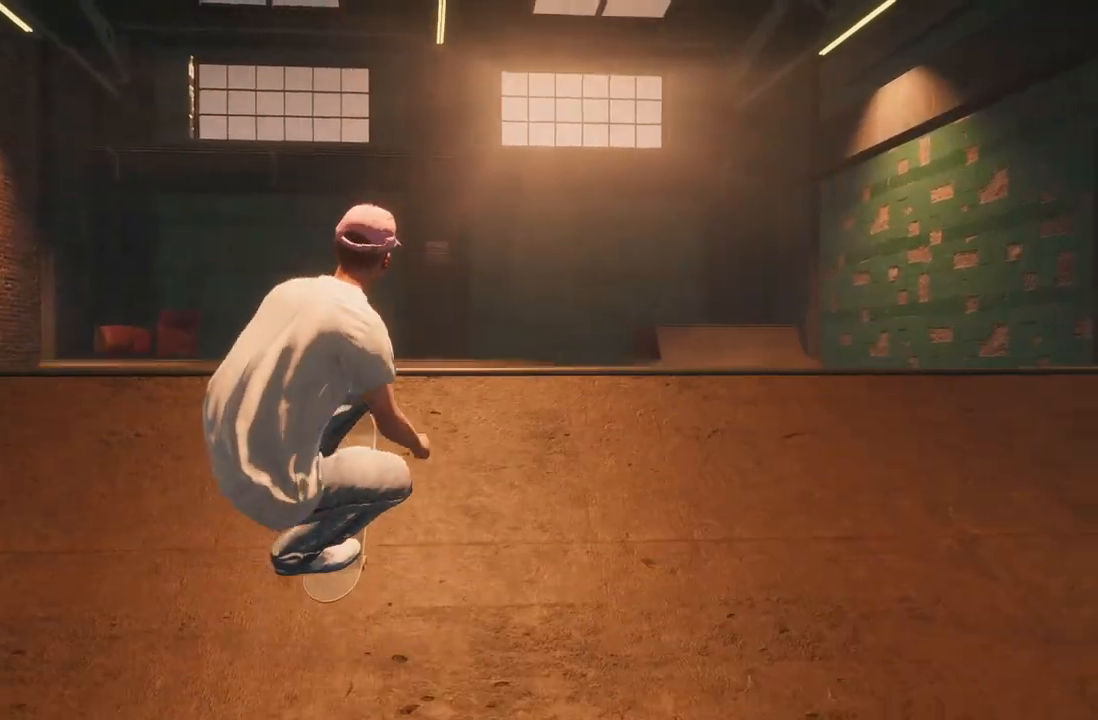
Gameplay with a controller (Xbox layout); each line is a JSON object with the inputs held at the frame after it (dt_ms = milliseconds from this image to that frame). "events" lists button and stick changes between this image and that frame as [ms after this image, input, new state], when the widget could be followed in between.
{"dt_ms": 500, "buttons": [], "left_stick": "up", "right_stick": "up", "events": []}
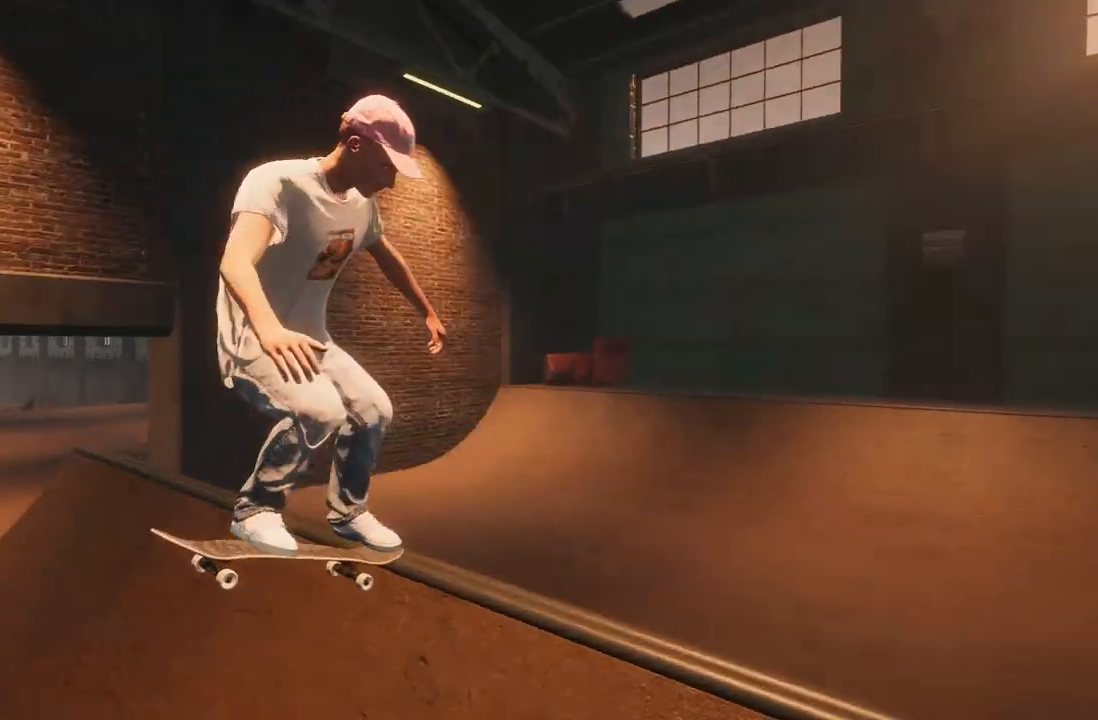
{"dt_ms": 500, "buttons": [], "left_stick": "up", "right_stick": "up", "events": [[333, "R2", "down"], [467, "R2", "up"]]}
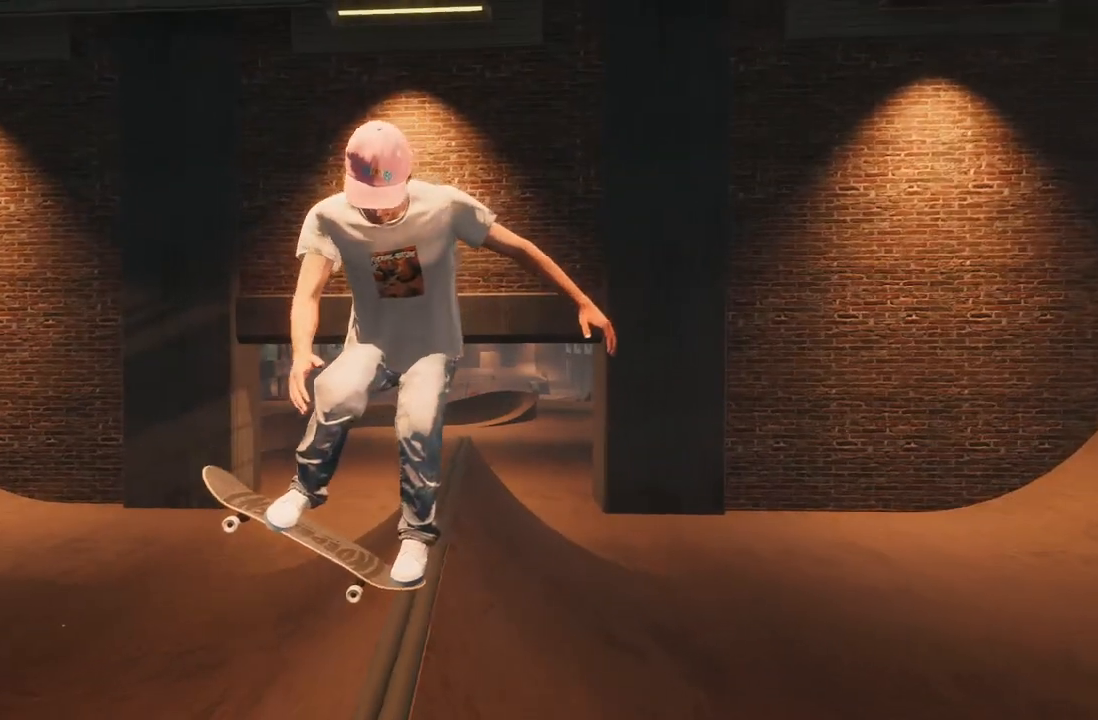
{"dt_ms": 500, "buttons": ["R2"], "left_stick": "center", "right_stick": "center", "events": [[33, "R2", "down"], [217, "left_stick", "center"], [233, "right_stick", "center"]]}
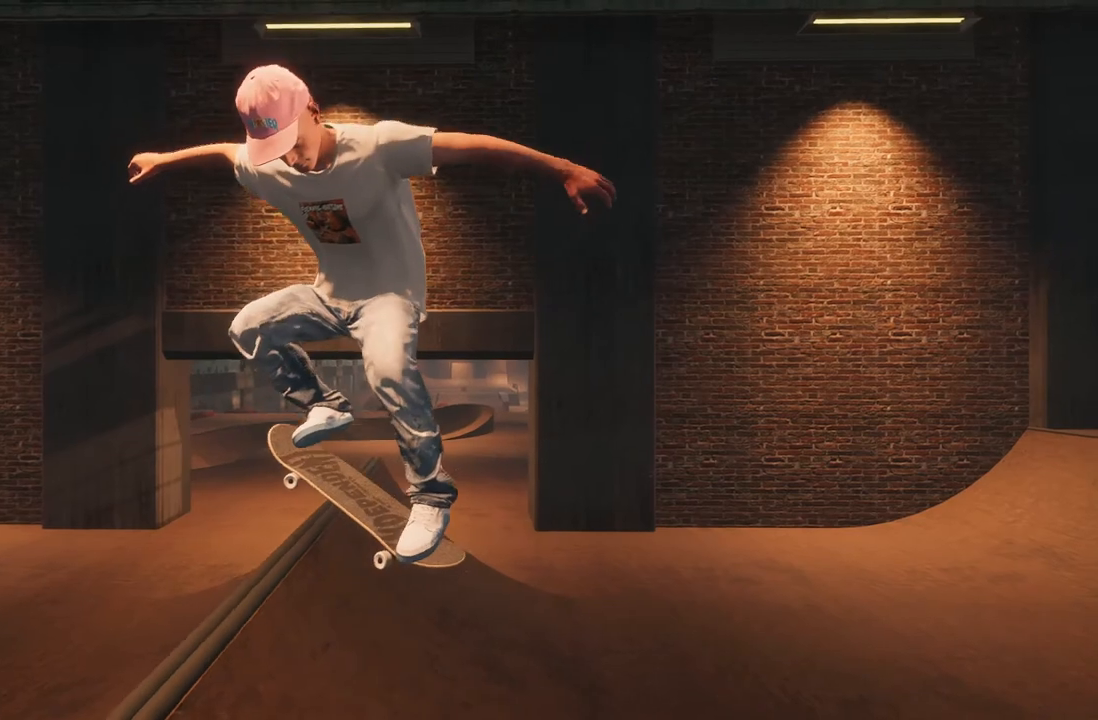
{"dt_ms": 500, "buttons": ["L2"], "left_stick": "center", "right_stick": "center", "events": [[33, "R2", "up"], [100, "L2", "down"]]}
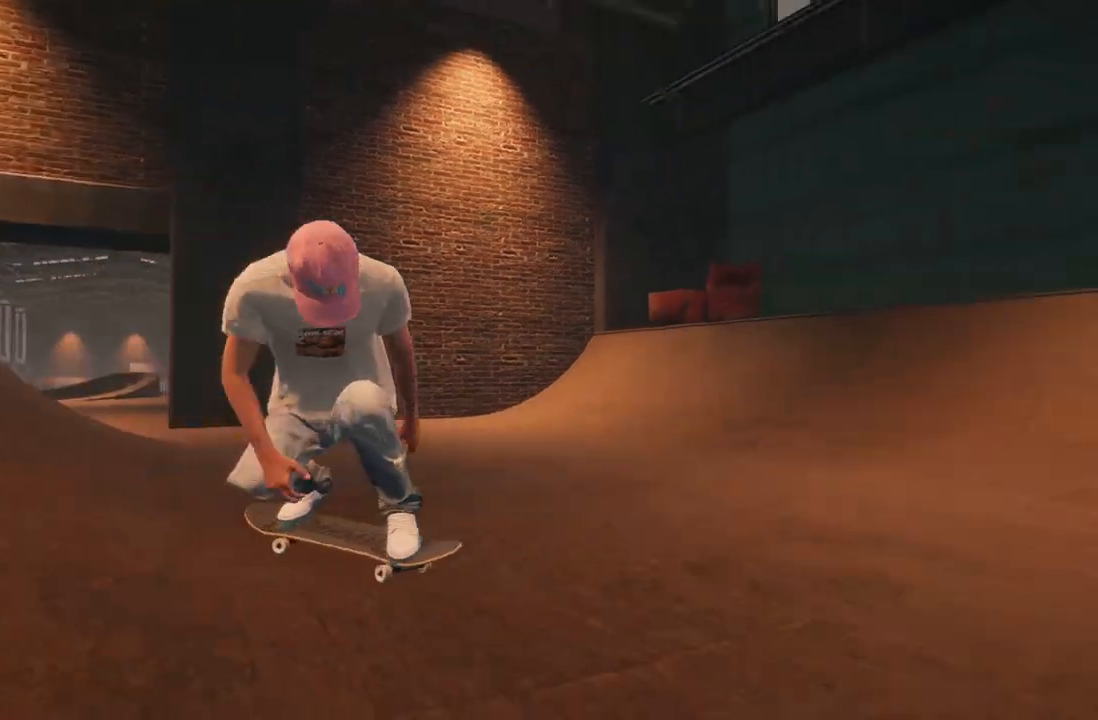
{"dt_ms": 500, "buttons": [], "left_stick": "center", "right_stick": "center", "events": [[400, "L2", "up"]]}
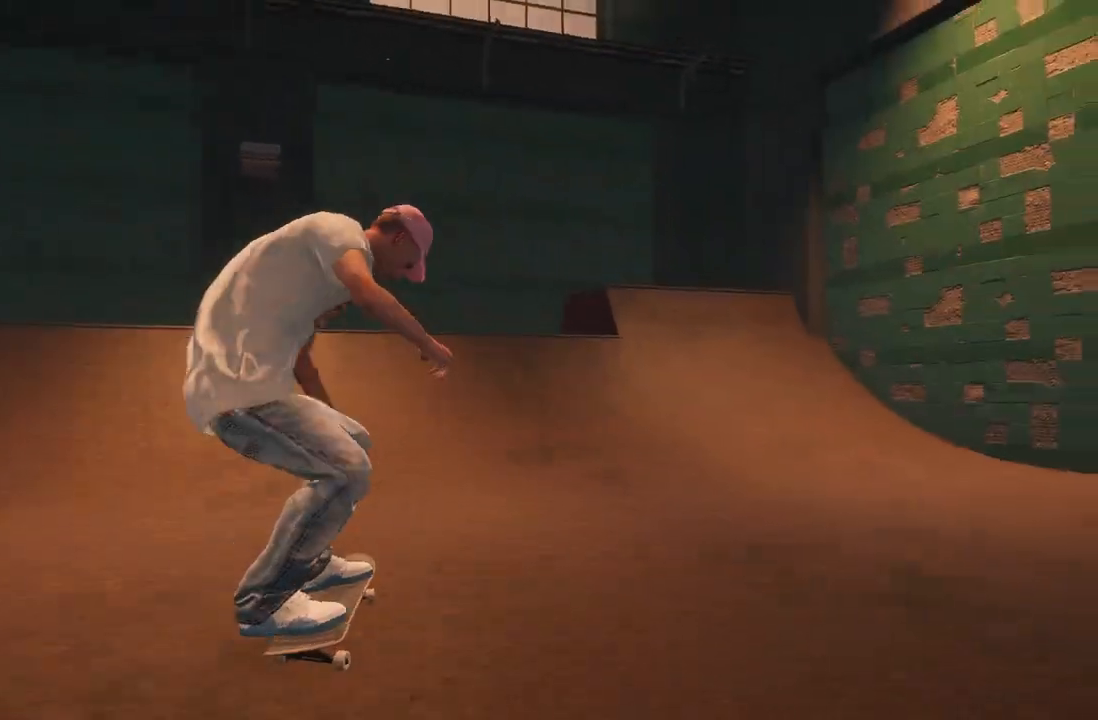
{"dt_ms": 500, "buttons": [], "left_stick": "center", "right_stick": "center", "events": [[100, "L2", "down"], [133, "A", "down"], [267, "A", "up"], [433, "L2", "up"]]}
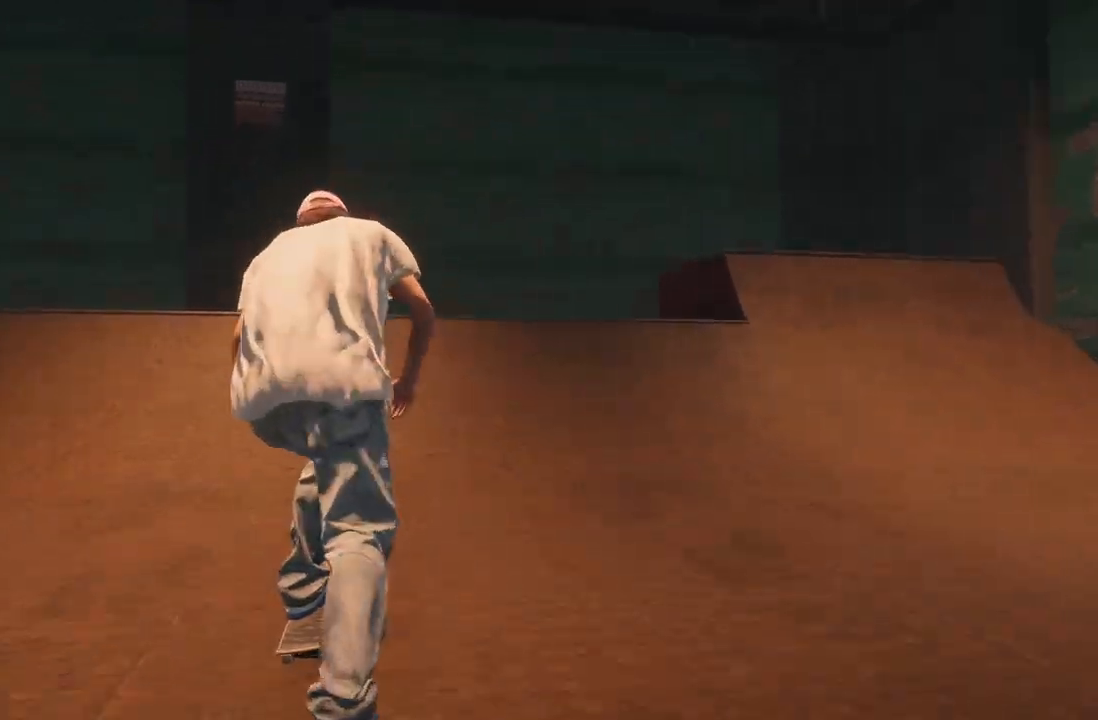
{"dt_ms": 500, "buttons": [], "left_stick": "up", "right_stick": "center", "events": [[433, "left_stick", "up"]]}
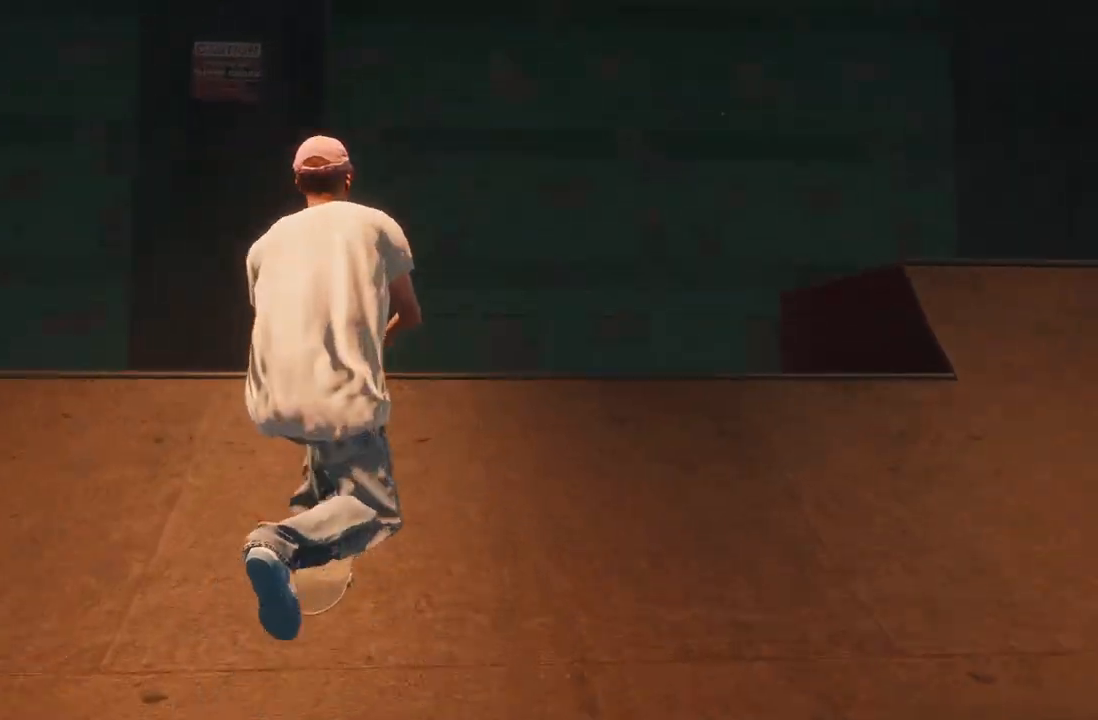
{"dt_ms": 500, "buttons": [], "left_stick": "center", "right_stick": "center", "events": [[67, "right_stick", "up"], [117, "right_stick", "center"], [150, "left_stick", "center"]]}
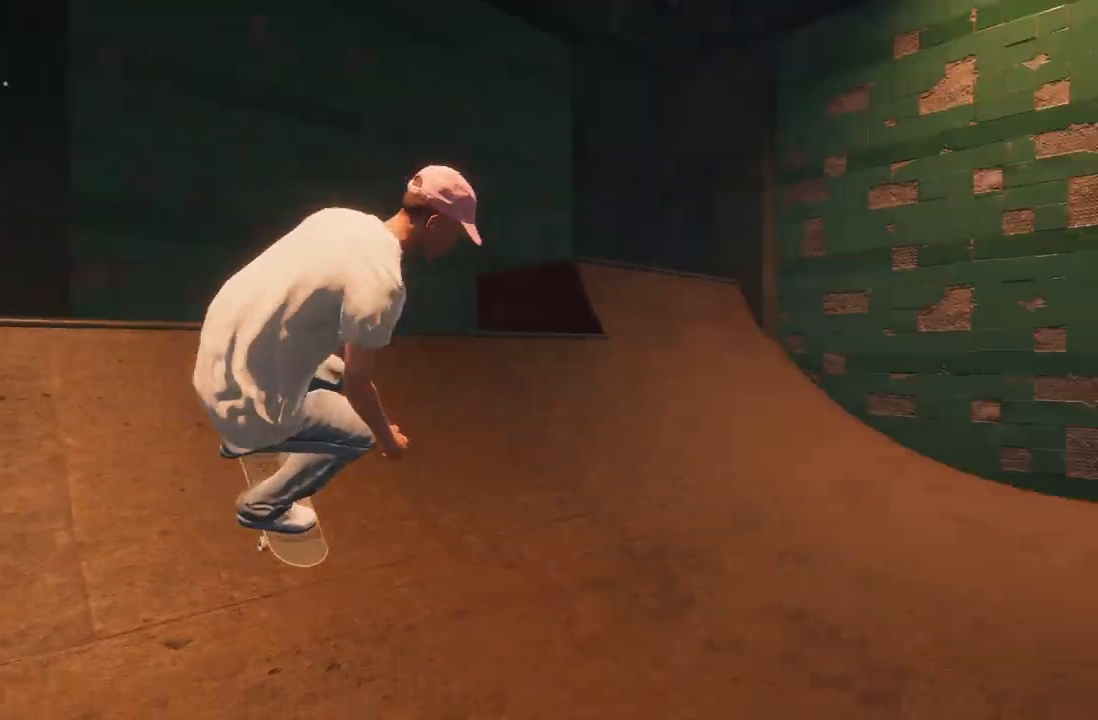
{"dt_ms": 500, "buttons": [], "left_stick": "center", "right_stick": "center", "events": []}
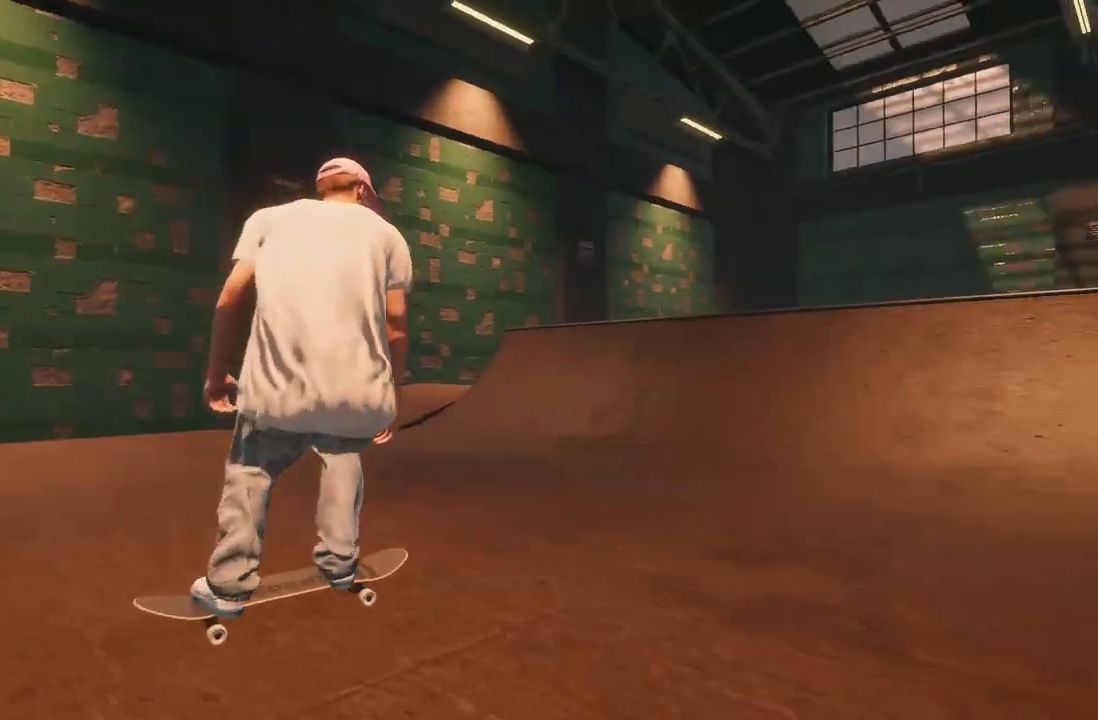
{"dt_ms": 500, "buttons": [], "left_stick": "center", "right_stick": "center", "events": [[217, "L2", "down"], [367, "L2", "up"]]}
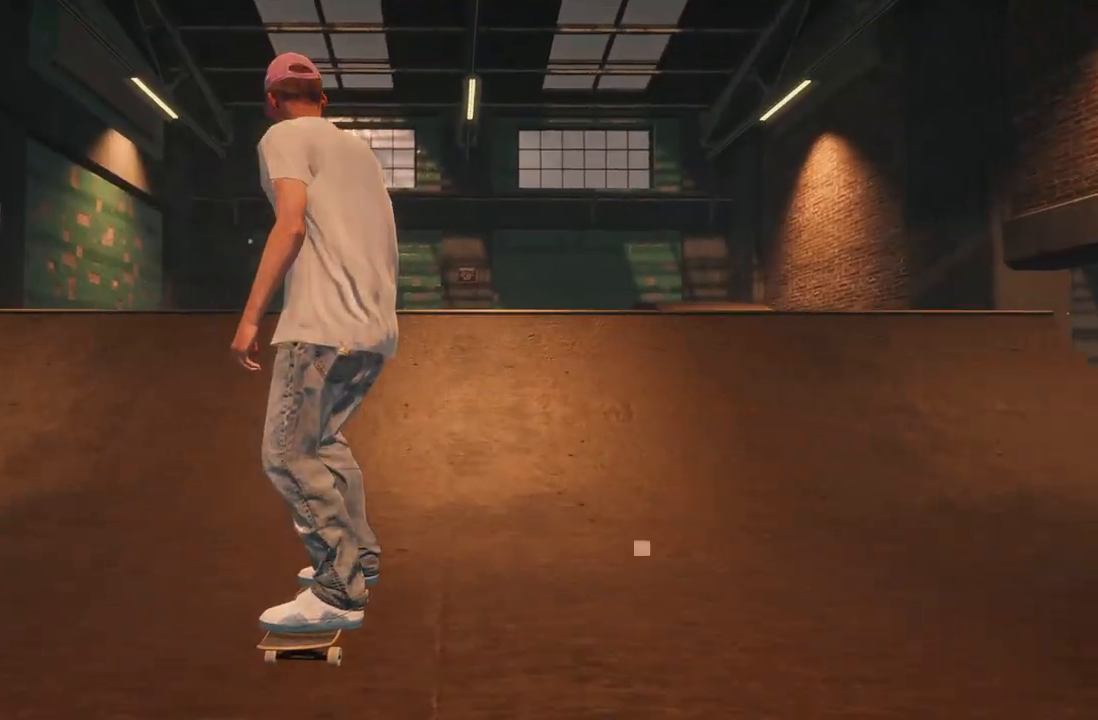
{"dt_ms": 500, "buttons": [], "left_stick": "down", "right_stick": "down", "events": [[217, "right_stick", "down"], [233, "left_stick", "down"]]}
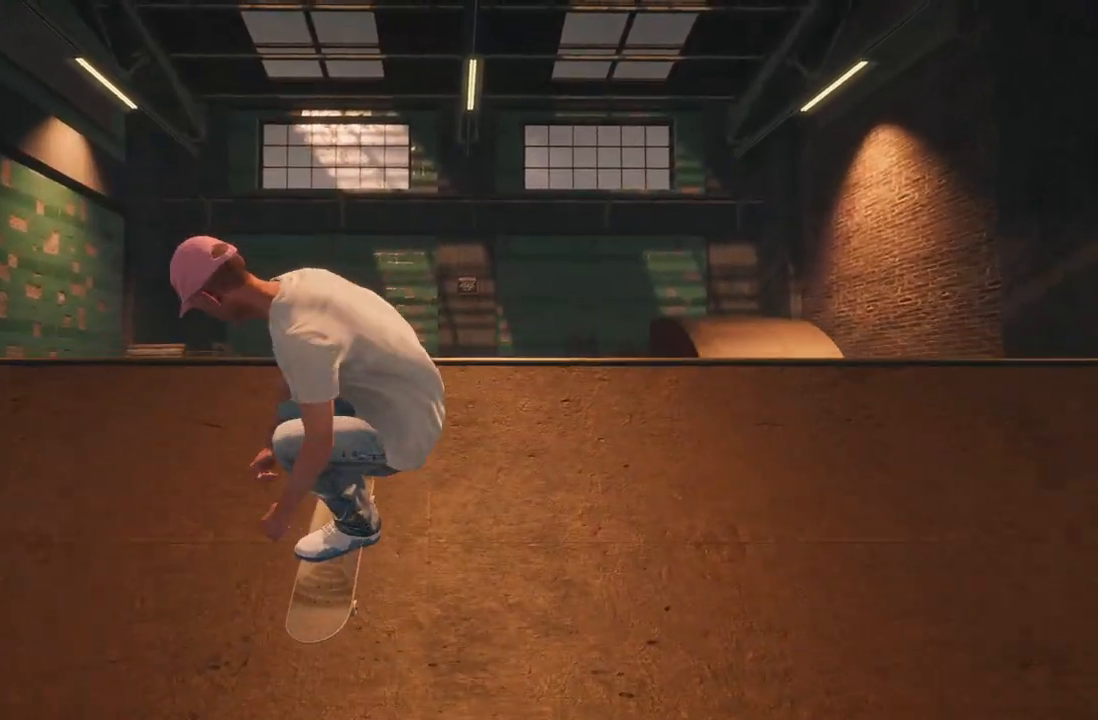
{"dt_ms": 500, "buttons": [], "left_stick": "center", "right_stick": "center", "events": [[33, "left_stick", "left"], [117, "right_stick", "center"], [133, "left_stick", "center"]]}
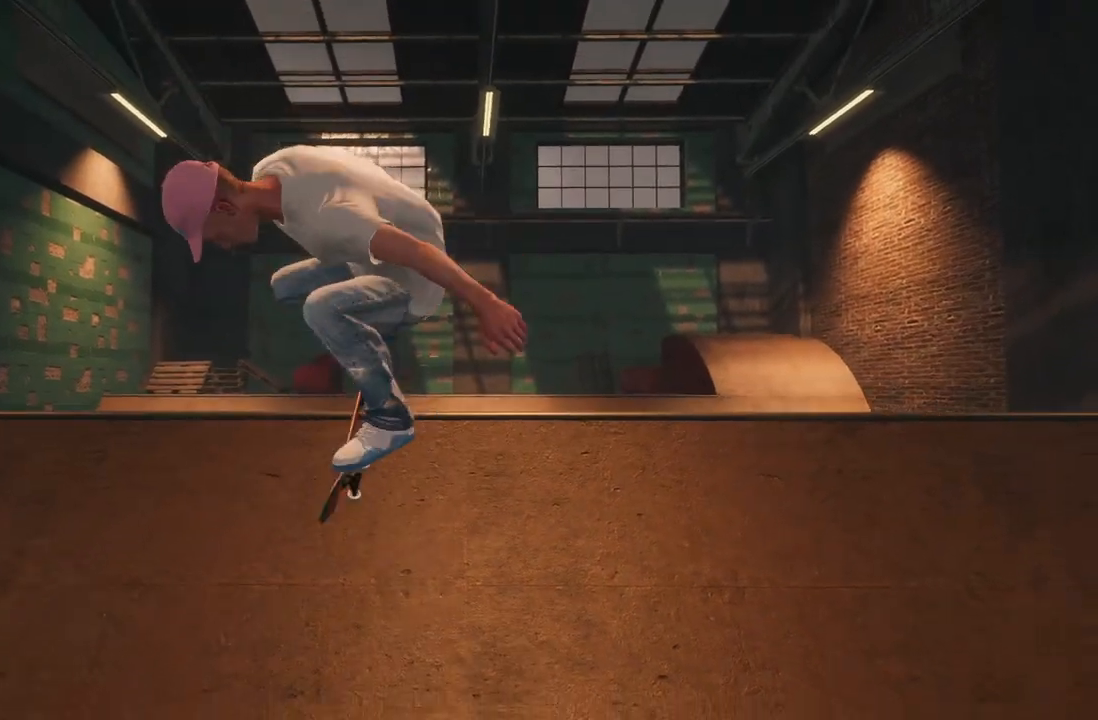
{"dt_ms": 500, "buttons": [], "left_stick": "center", "right_stick": "center", "events": [[50, "R3", "down"], [83, "L3", "down"], [133, "R3", "up"], [167, "L3", "up"]]}
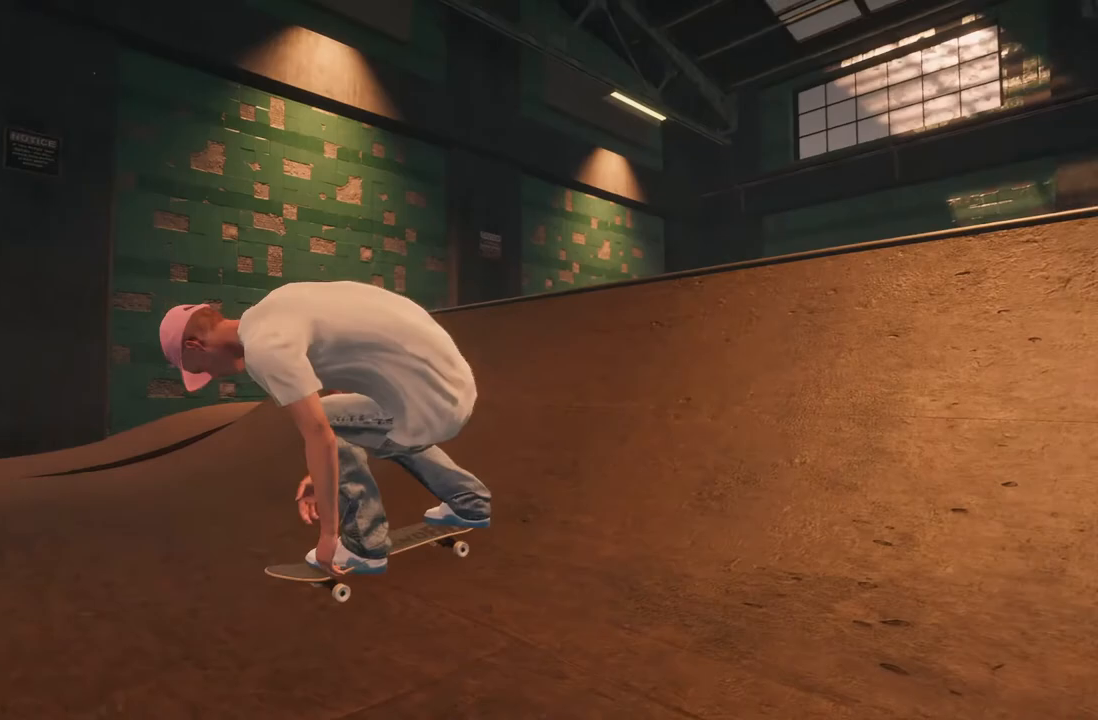
{"dt_ms": 500, "buttons": [], "left_stick": "center", "right_stick": "center", "events": [[333, "A", "down"], [450, "A", "up"]]}
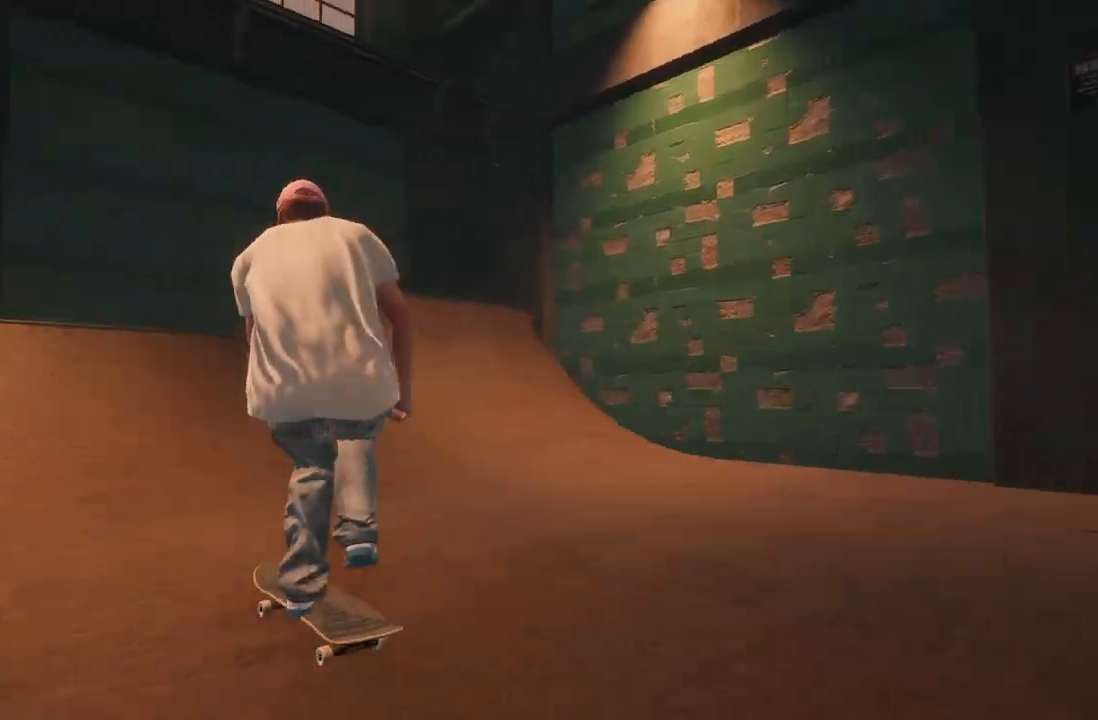
{"dt_ms": 500, "buttons": ["L2"], "left_stick": "center", "right_stick": "down", "events": [[350, "L2", "down"], [483, "right_stick", "down"]]}
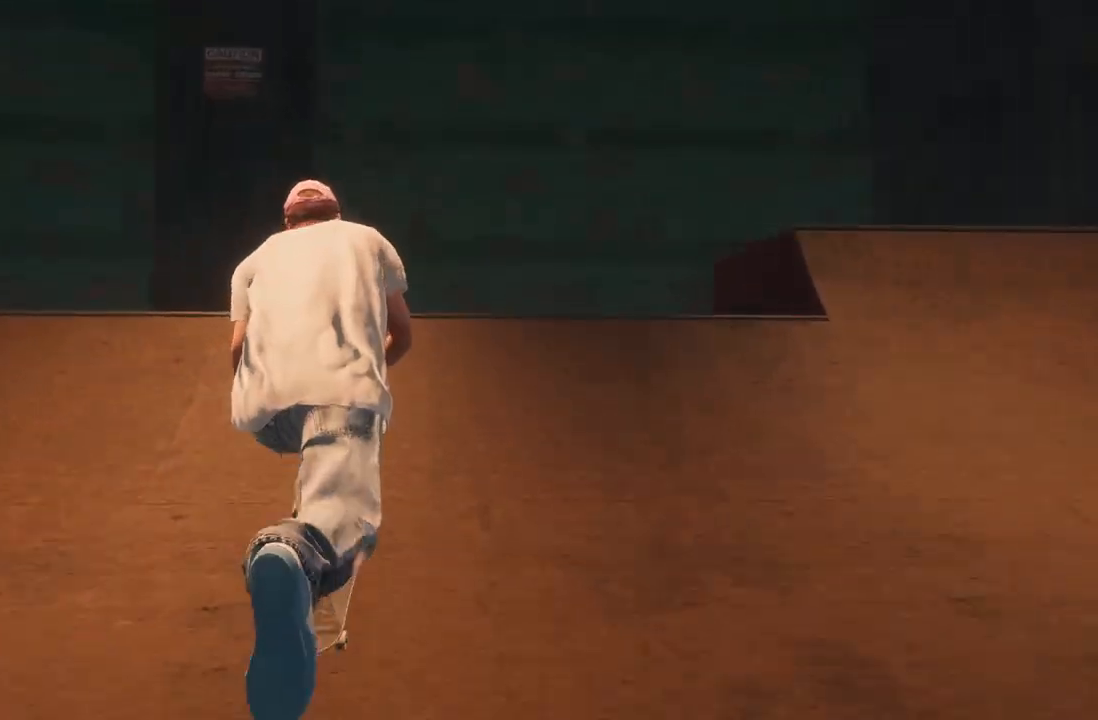
{"dt_ms": 500, "buttons": ["L2"], "left_stick": "up", "right_stick": "up", "events": [[67, "left_stick", "down"], [217, "right_stick", "center"], [333, "left_stick", "center"], [400, "right_stick", "up"], [417, "left_stick", "up"]]}
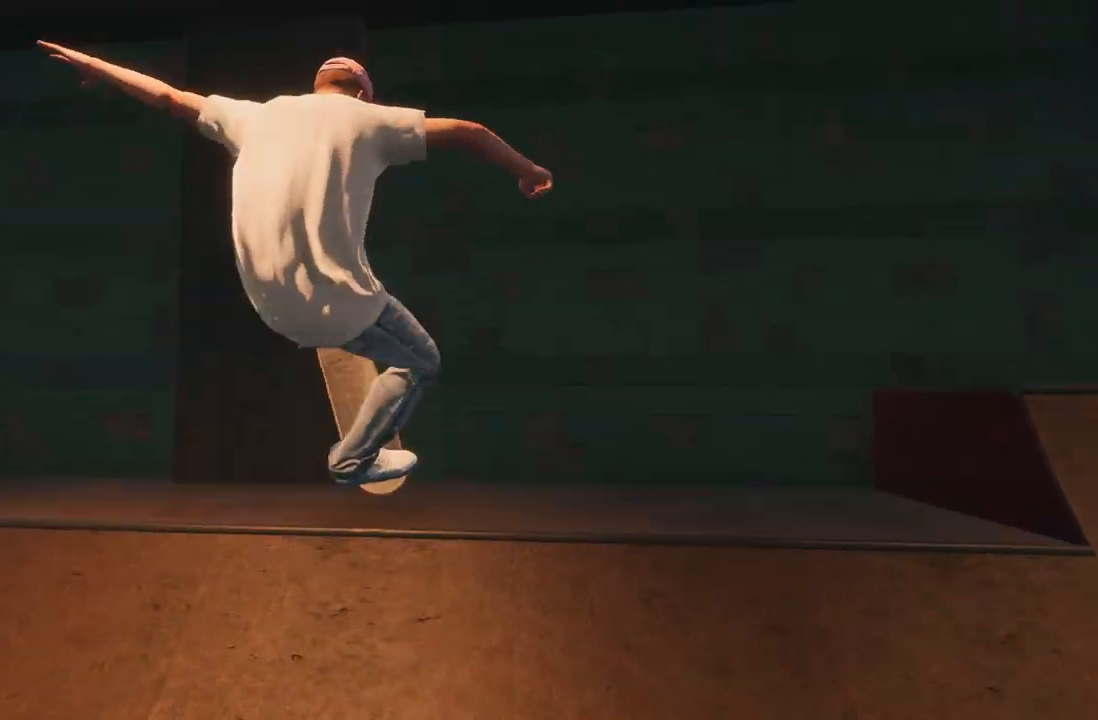
{"dt_ms": 500, "buttons": [], "left_stick": "up", "right_stick": "up", "events": [[333, "L2", "up"]]}
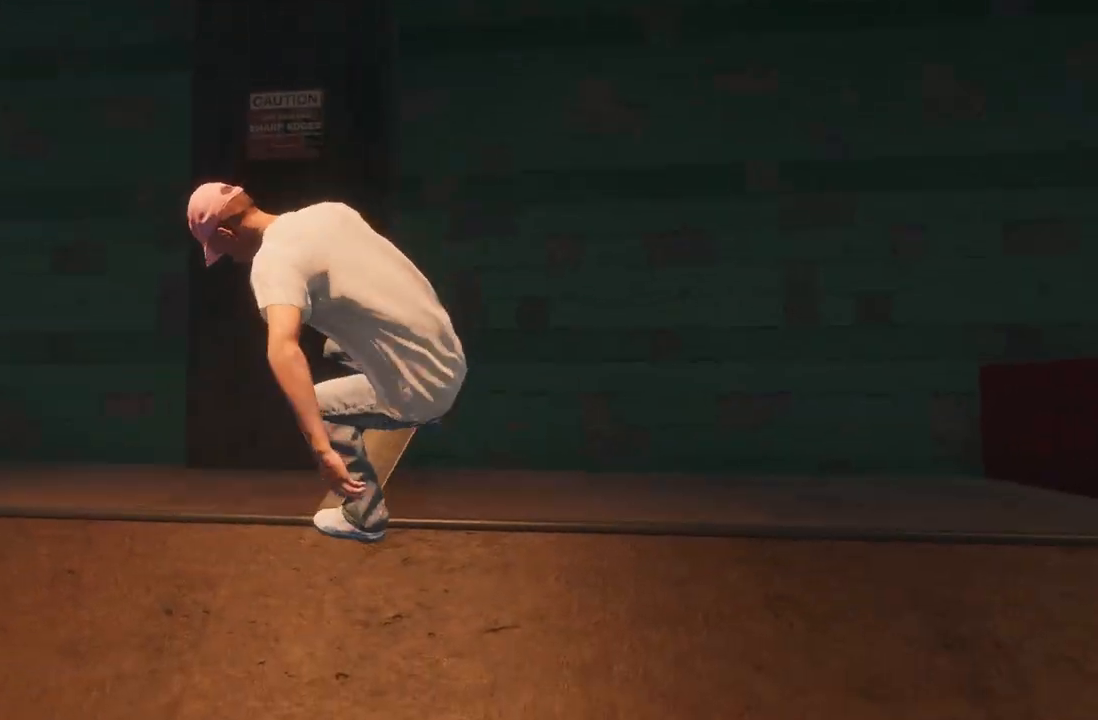
{"dt_ms": 500, "buttons": ["L2"], "left_stick": "up", "right_stick": "center", "events": [[333, "L2", "down"], [450, "L2", "up"], [483, "right_stick", "center"], [500, "L2", "down"]]}
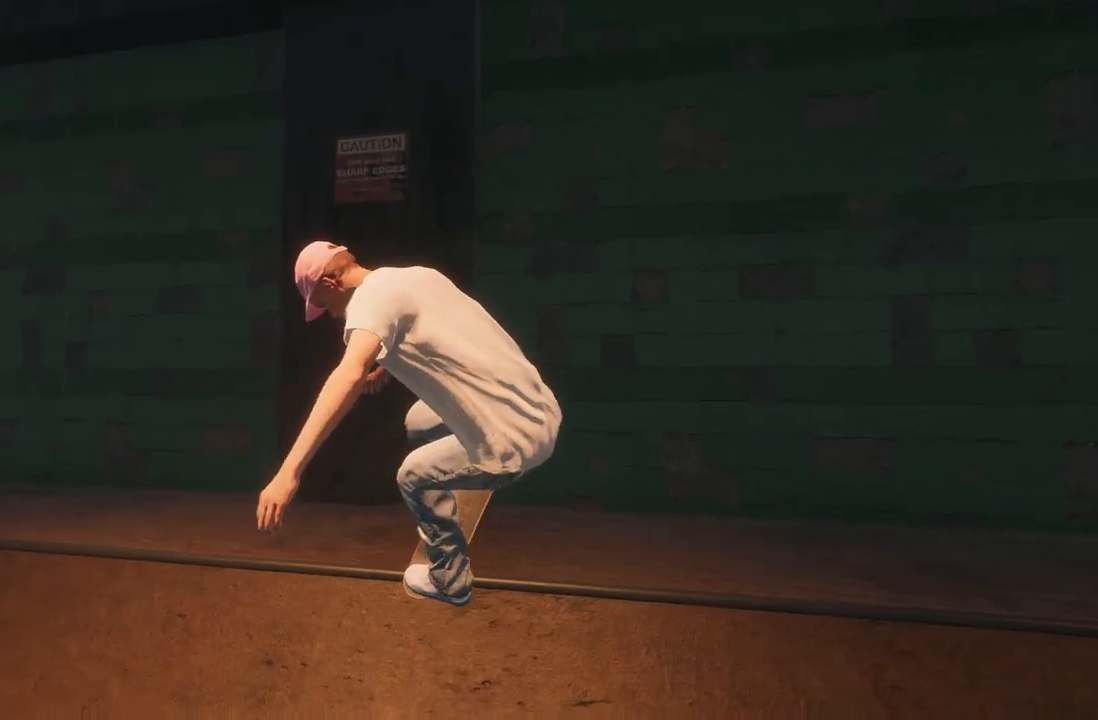
{"dt_ms": 500, "buttons": [], "left_stick": "center", "right_stick": "center", "events": [[33, "left_stick", "center"], [167, "L2", "up"]]}
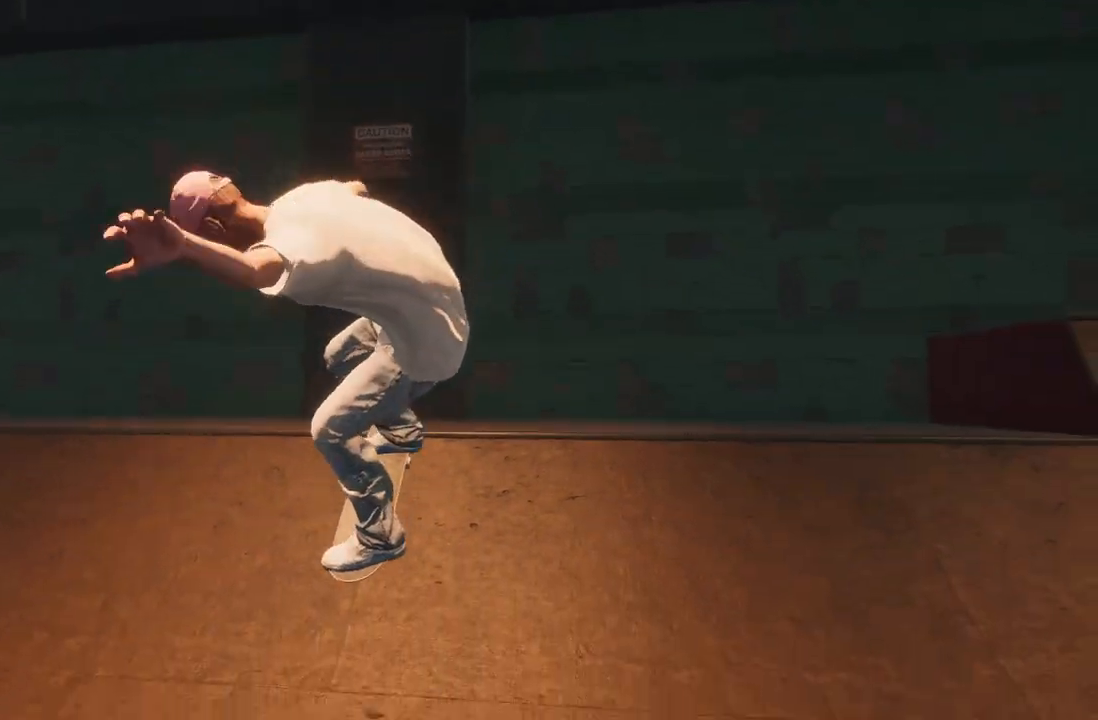
{"dt_ms": 500, "buttons": [], "left_stick": "center", "right_stick": "center", "events": []}
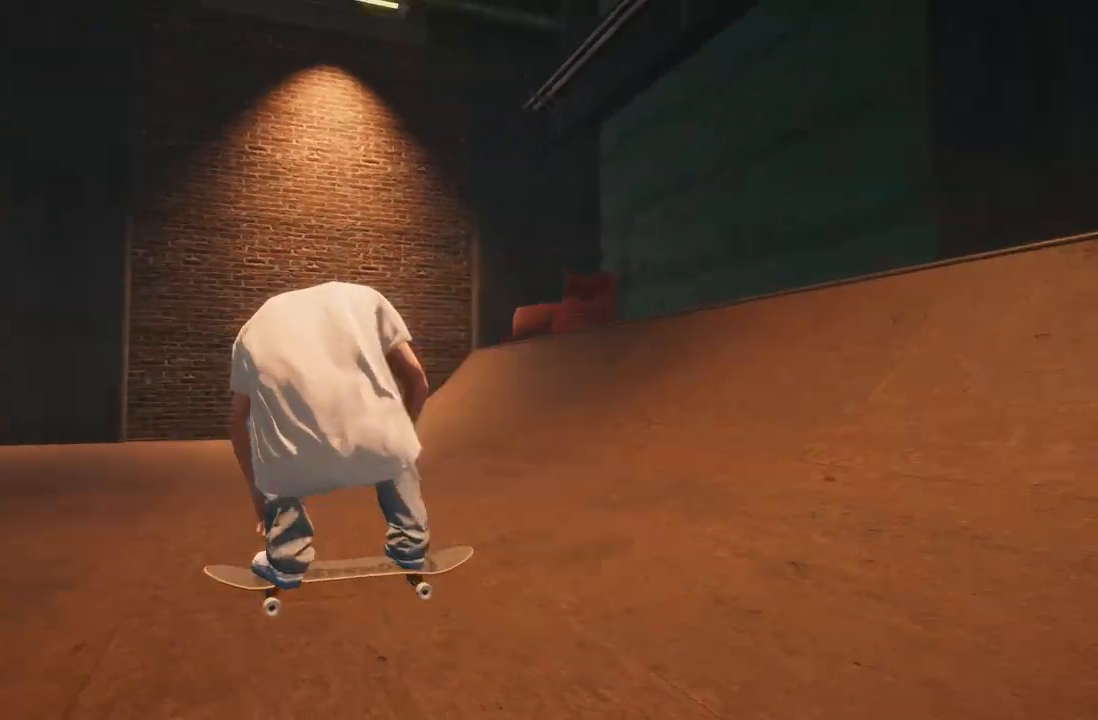
{"dt_ms": 500, "buttons": [], "left_stick": "down", "right_stick": "down", "events": [[383, "right_stick", "down"], [500, "left_stick", "down"]]}
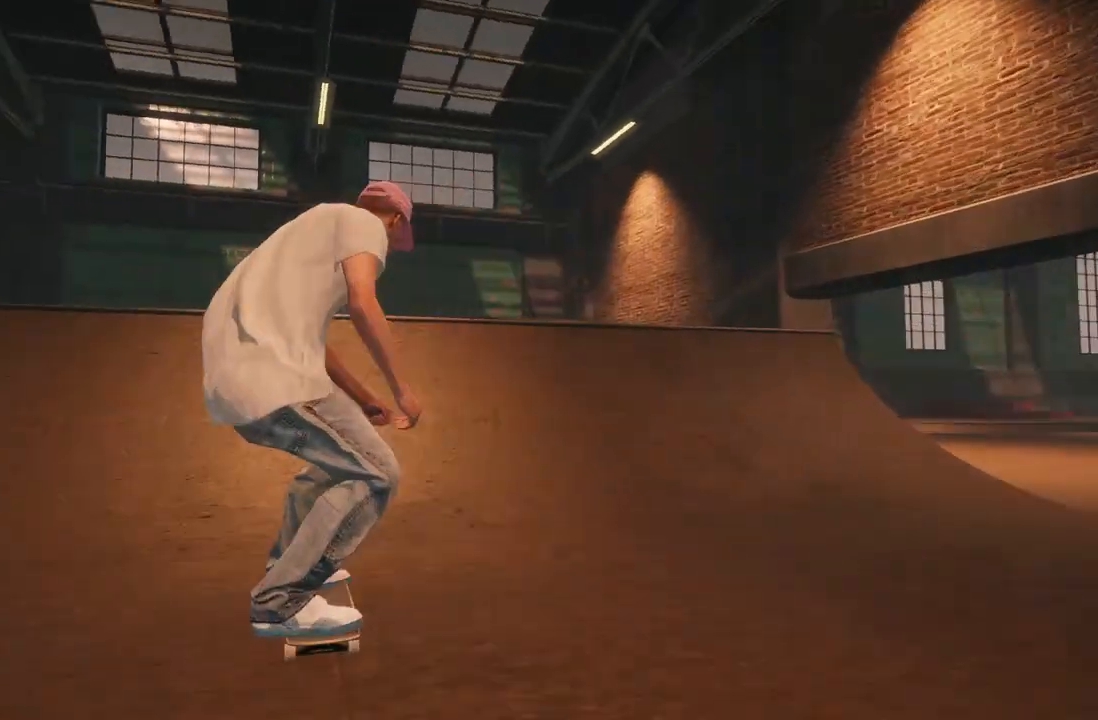
{"dt_ms": 500, "buttons": ["L2"], "left_stick": "up", "right_stick": "center", "events": [[283, "right_stick", "center"], [300, "left_stick", "center"], [317, "L2", "down"], [450, "left_stick", "up"]]}
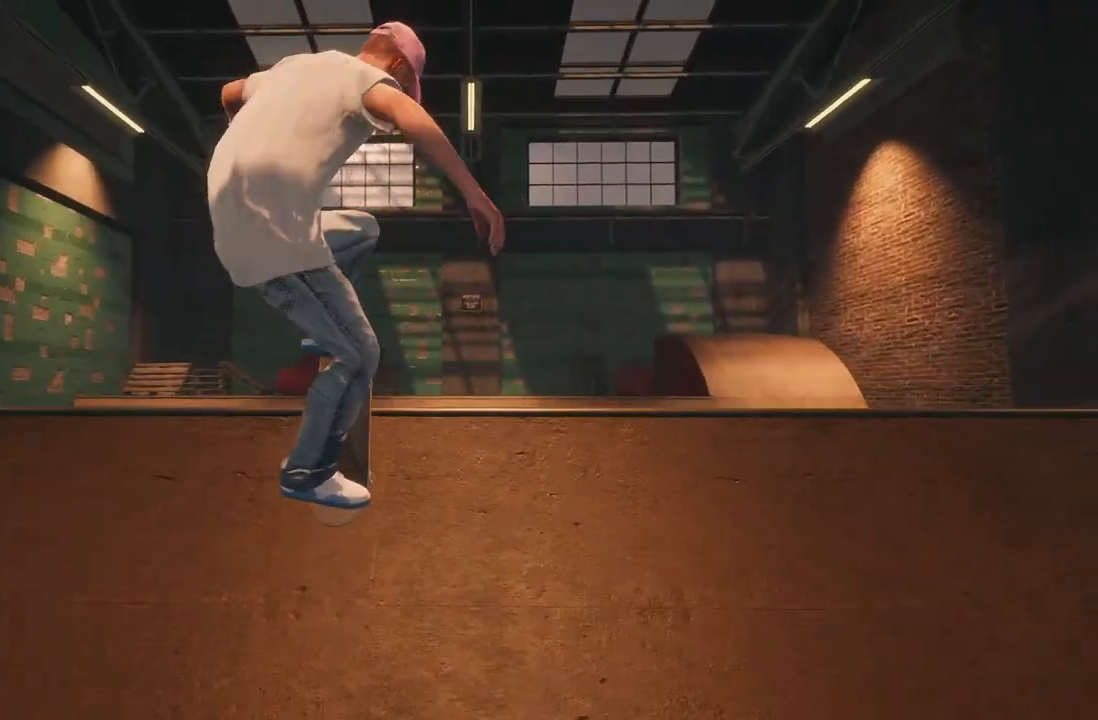
{"dt_ms": 500, "buttons": [], "left_stick": "center", "right_stick": "center", "events": [[17, "right_stick", "up"], [367, "L2", "up"], [433, "right_stick", "center"], [500, "left_stick", "center"]]}
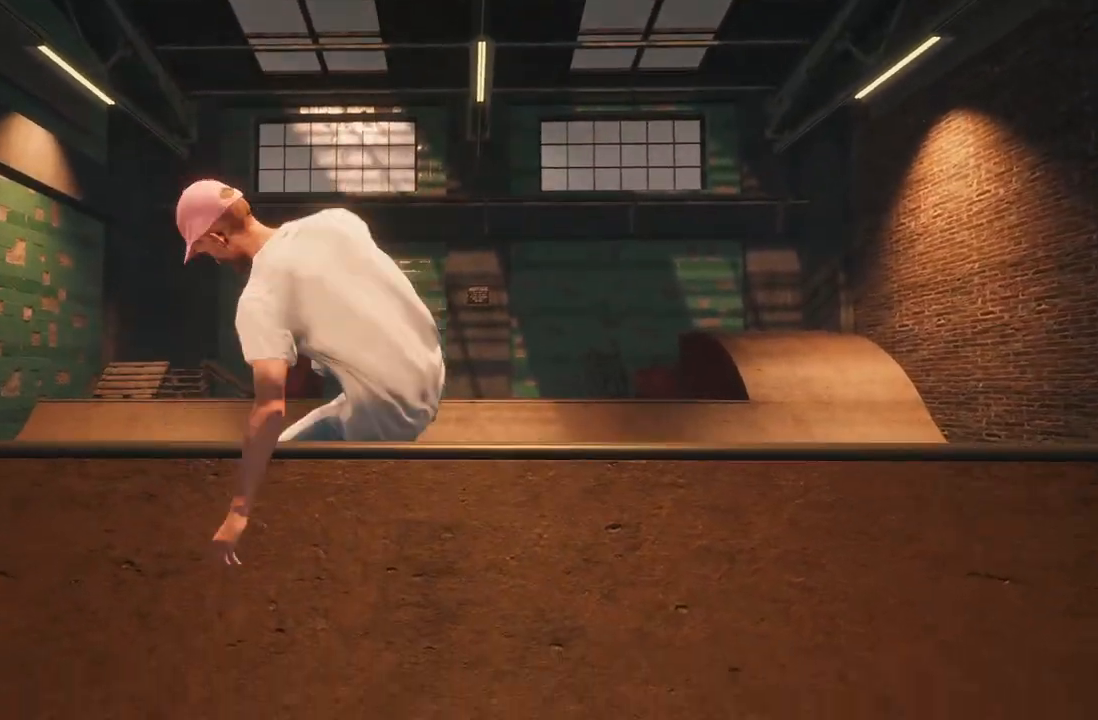
{"dt_ms": 500, "buttons": [], "left_stick": "center", "right_stick": "center", "events": []}
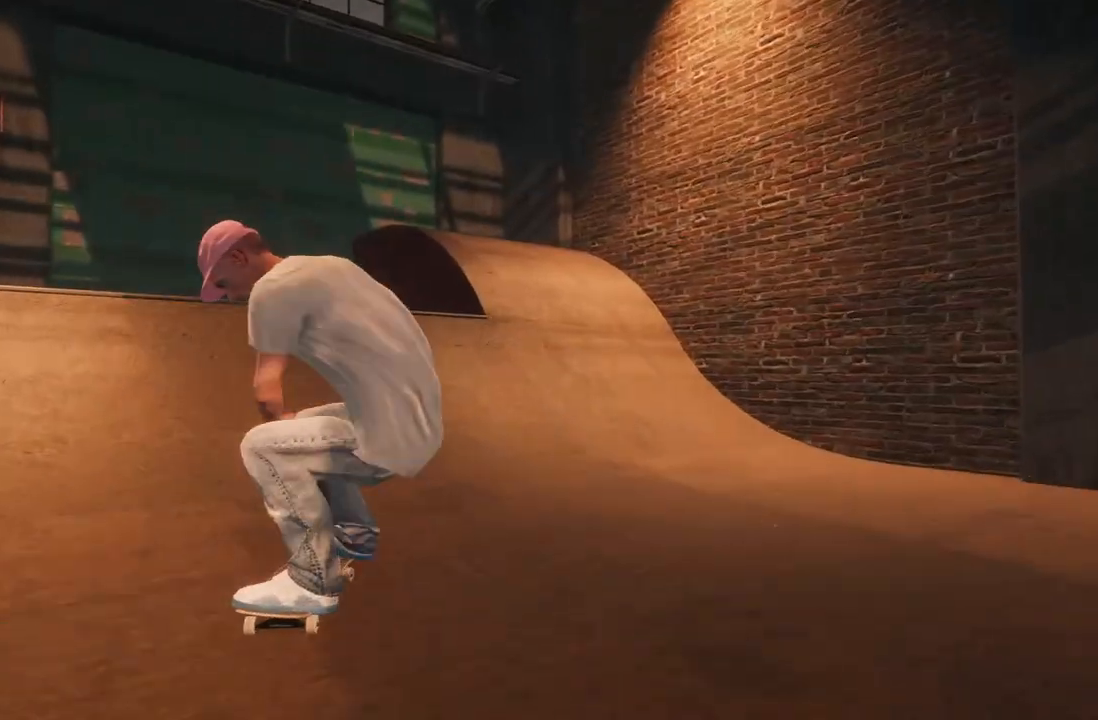
{"dt_ms": 500, "buttons": [], "left_stick": "down", "right_stick": "center", "events": [[33, "L2", "down"], [350, "right_stick", "down"], [400, "left_stick", "down"], [467, "right_stick", "center"], [483, "L2", "up"]]}
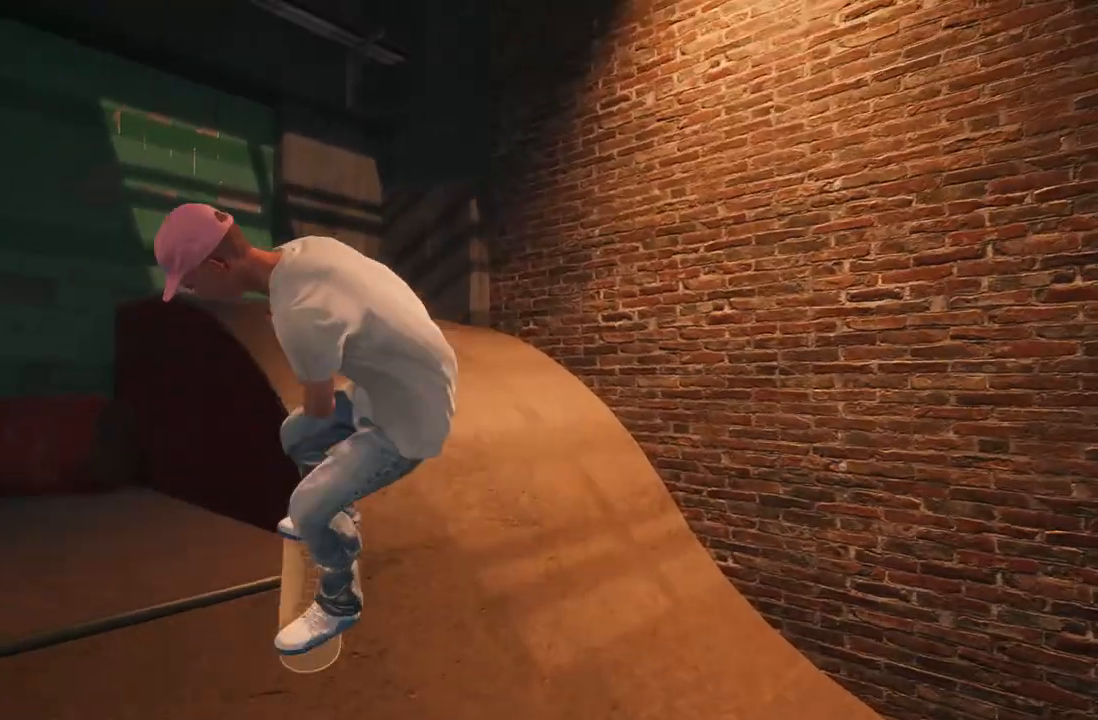
{"dt_ms": 500, "buttons": [], "left_stick": "center", "right_stick": "center", "events": [[67, "left_stick", "center"]]}
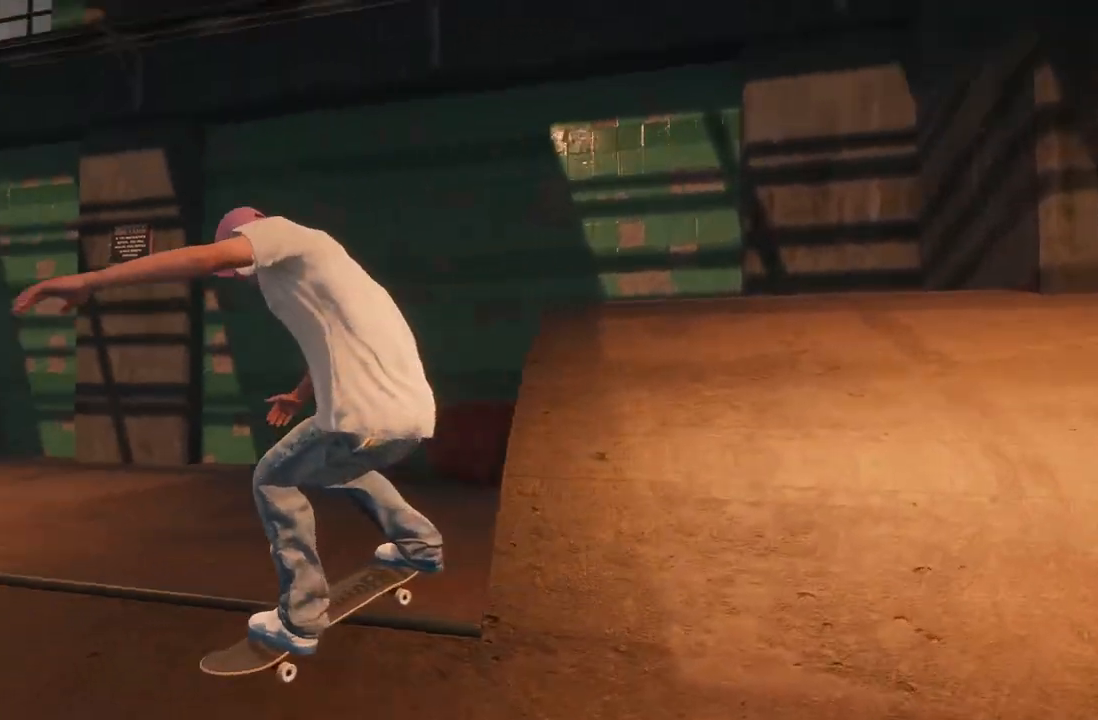
{"dt_ms": 500, "buttons": [], "left_stick": "center", "right_stick": "center", "events": []}
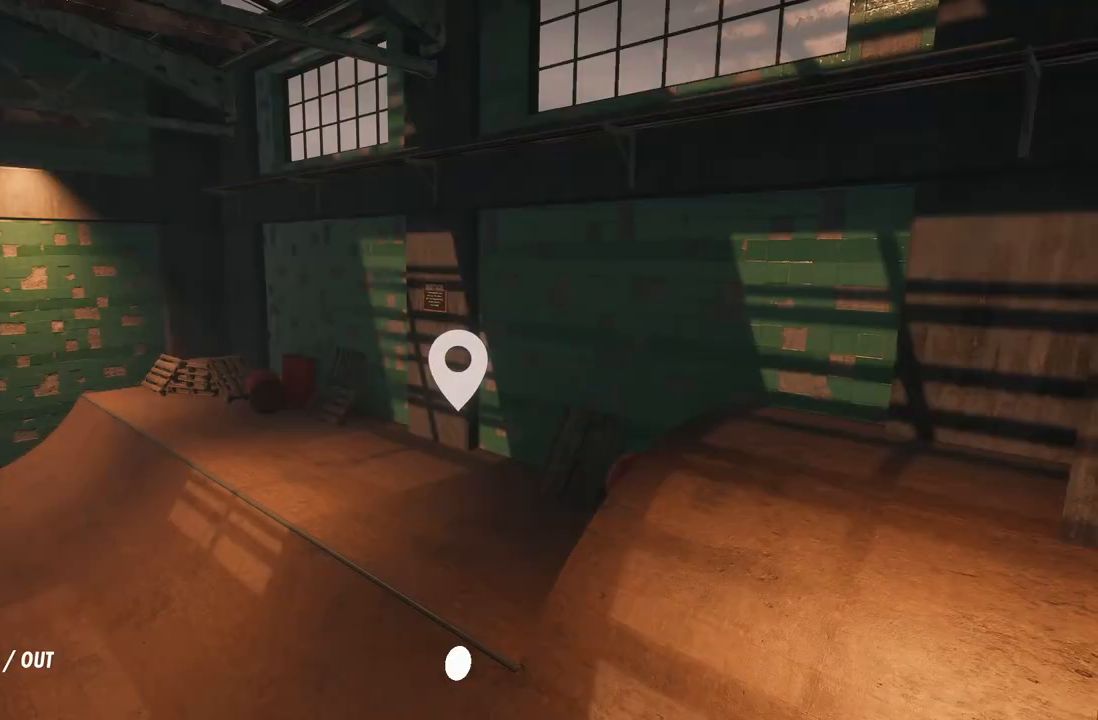
{"dt_ms": 500, "buttons": [], "left_stick": "right", "right_stick": "down-left", "events": [[17, "left_stick", "up-right"], [100, "right_stick", "down-left"], [450, "left_stick", "right"]]}
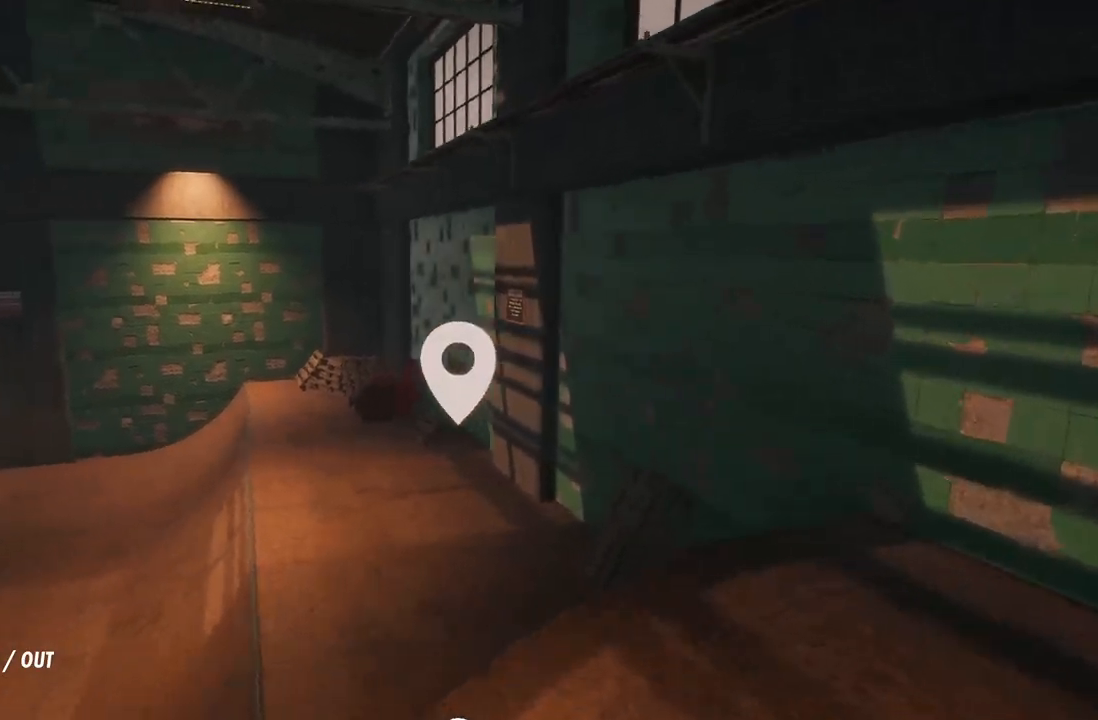
{"dt_ms": 500, "buttons": [], "left_stick": "center", "right_stick": "down-left", "events": [[183, "left_stick", "down-right"], [367, "left_stick", "down"], [467, "left_stick", "center"]]}
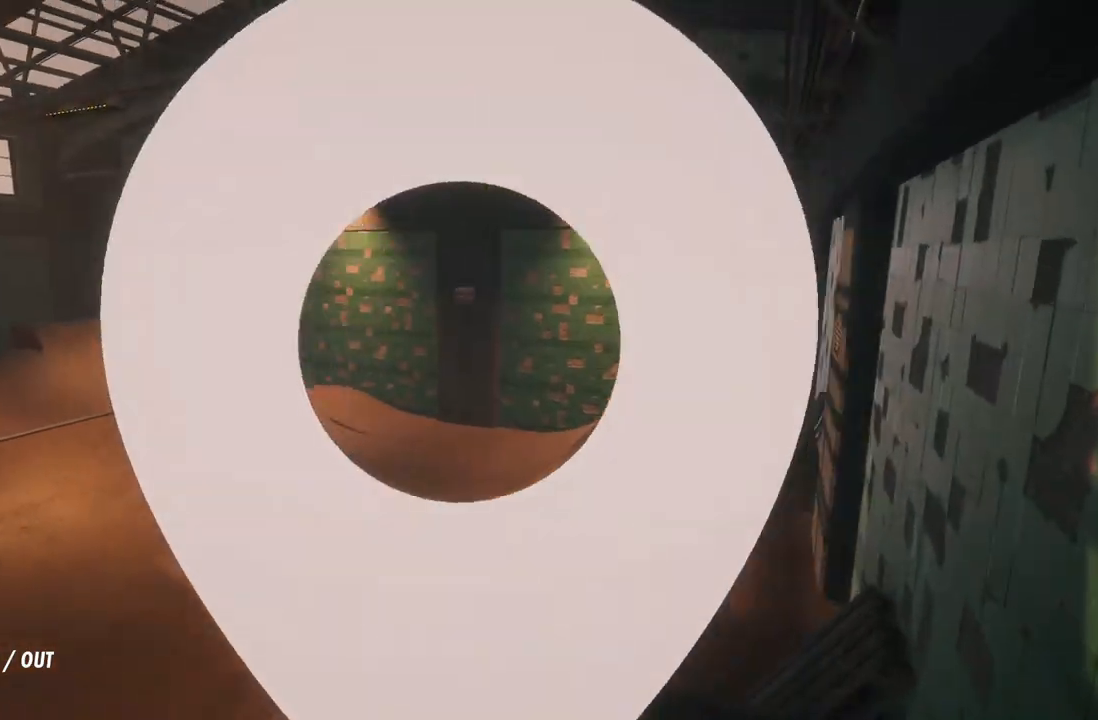
{"dt_ms": 1000, "buttons": ["A"], "left_stick": "center", "right_stick": "center", "events": [[167, "left_stick", "right"], [250, "left_stick", "center"], [367, "right_stick", "center"], [467, "left_stick", "up"], [550, "left_stick", "center"], [867, "A", "down"]]}